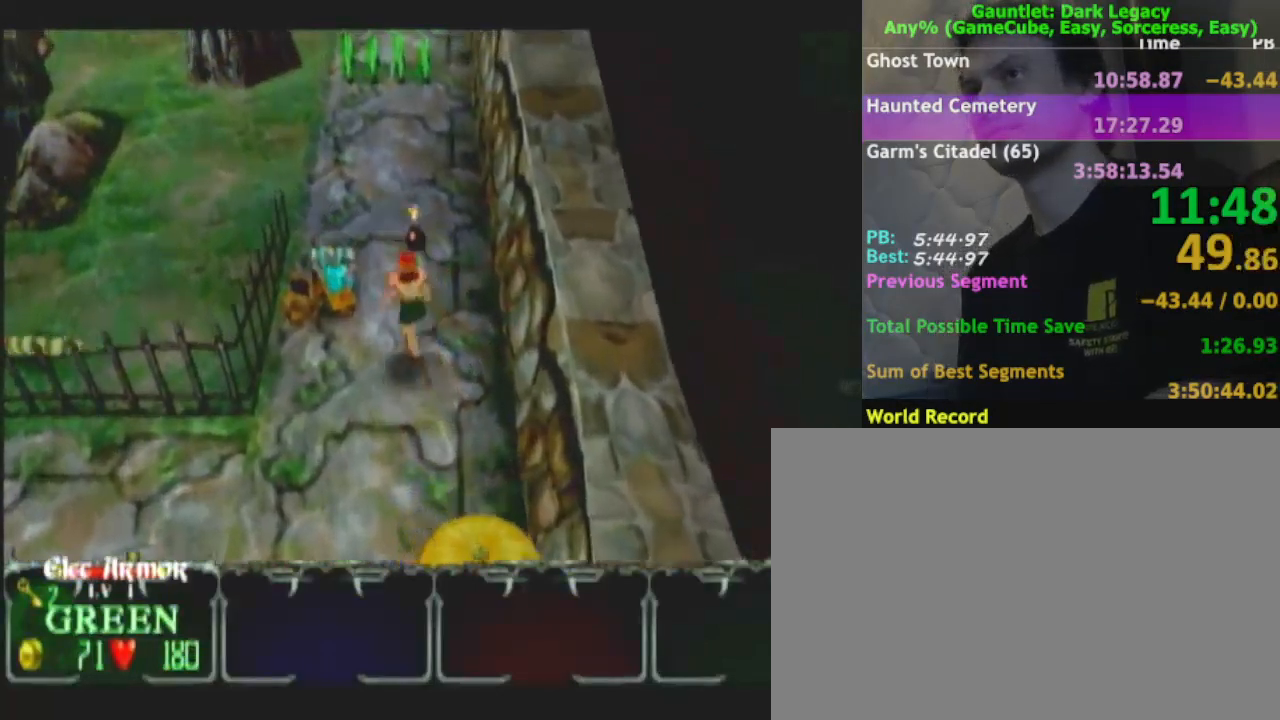
Gameplay with a controller (Nintendo layout); each line is a JSON object with the inputs held at the frame after it. "events" lists button and stick changes between this image and that frame as [ms after this image, input, new state], when the widget could be followed in between. Not read: L3 R3.
{"buttons": [], "left_stick": "up", "right_stick": "center", "events": [[50, "DPAD_UP", "up"], [133, "DPAD_UP", "down"], [133, "left_stick", "up"], [167, "DPAD_UP", "up"]]}
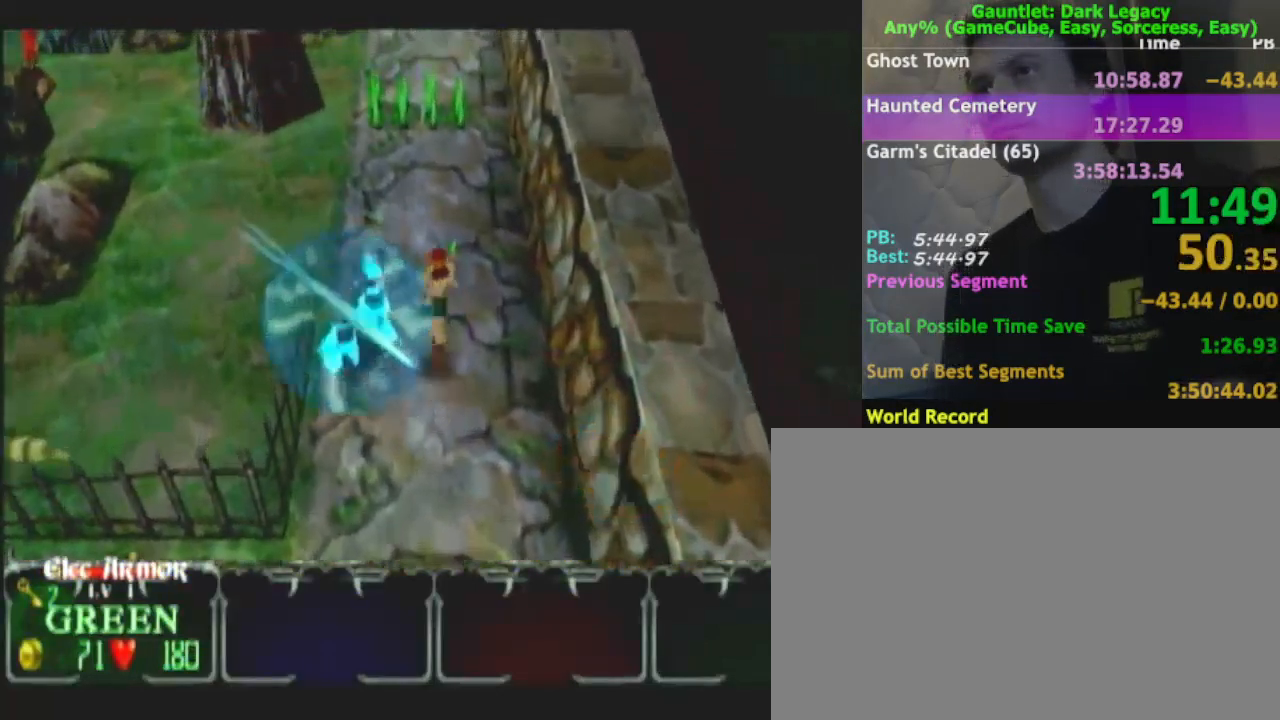
{"buttons": [], "left_stick": "up-left", "right_stick": "center", "events": [[83, "left_stick", "up-left"]]}
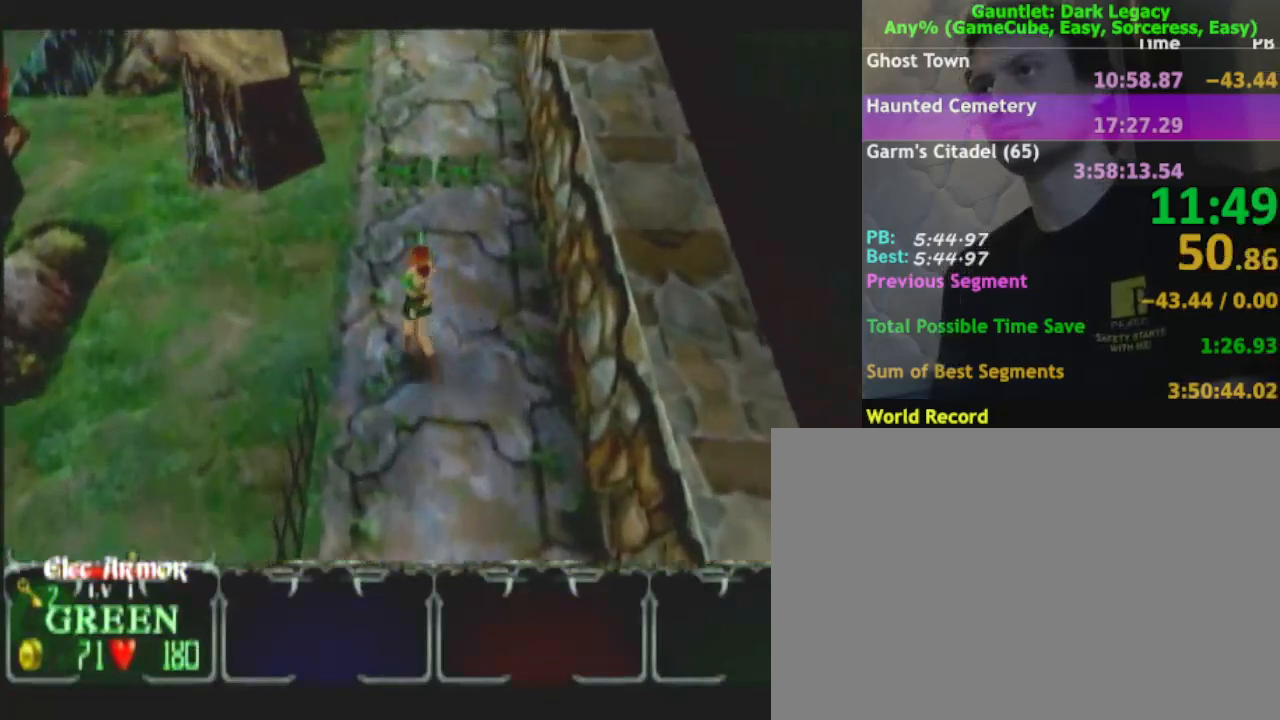
{"buttons": [], "left_stick": "up-left", "right_stick": "center", "events": []}
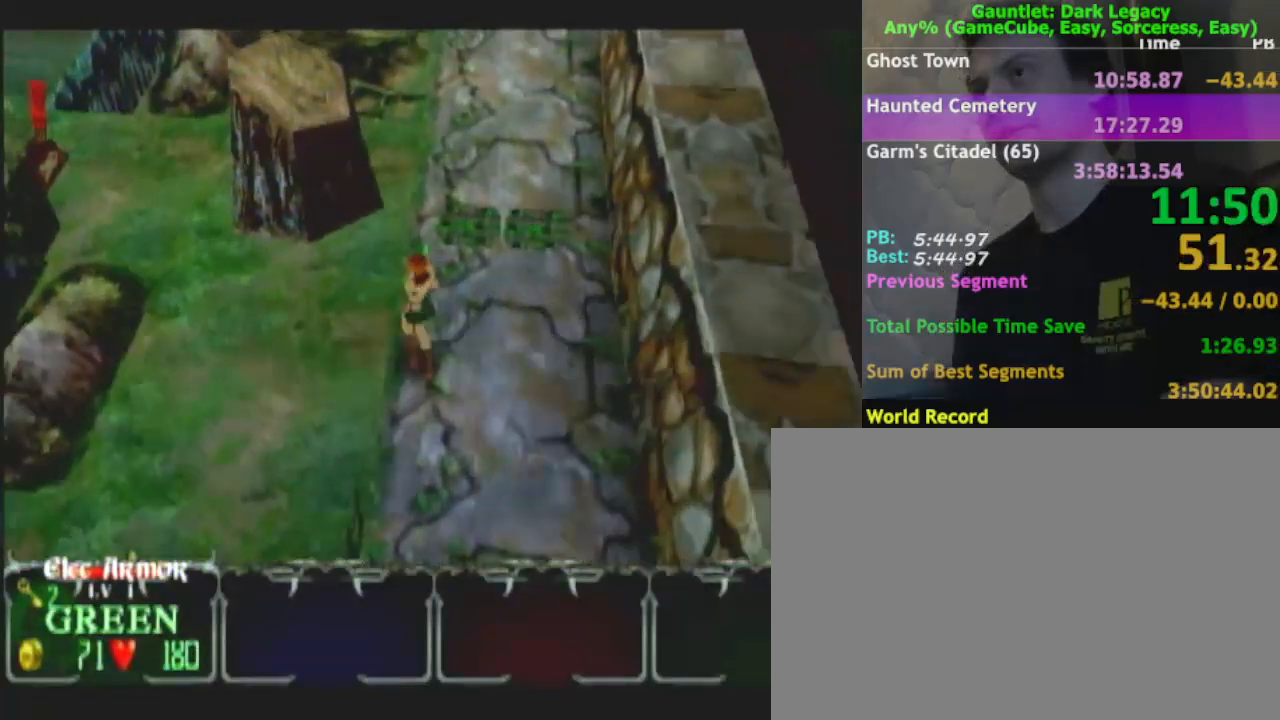
{"buttons": [], "left_stick": "up", "right_stick": "center", "events": [[83, "left_stick", "up"]]}
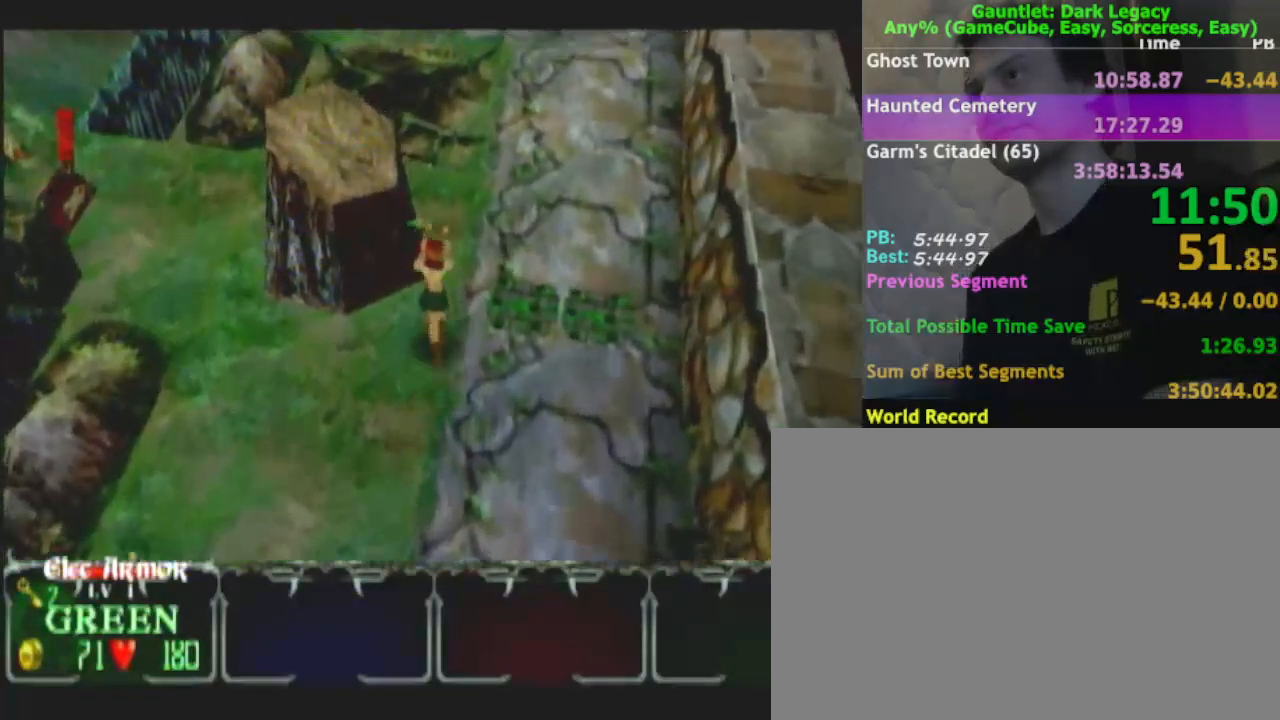
{"buttons": [], "left_stick": "up", "right_stick": "center", "events": [[33, "left_stick", "up-right"], [133, "left_stick", "up"]]}
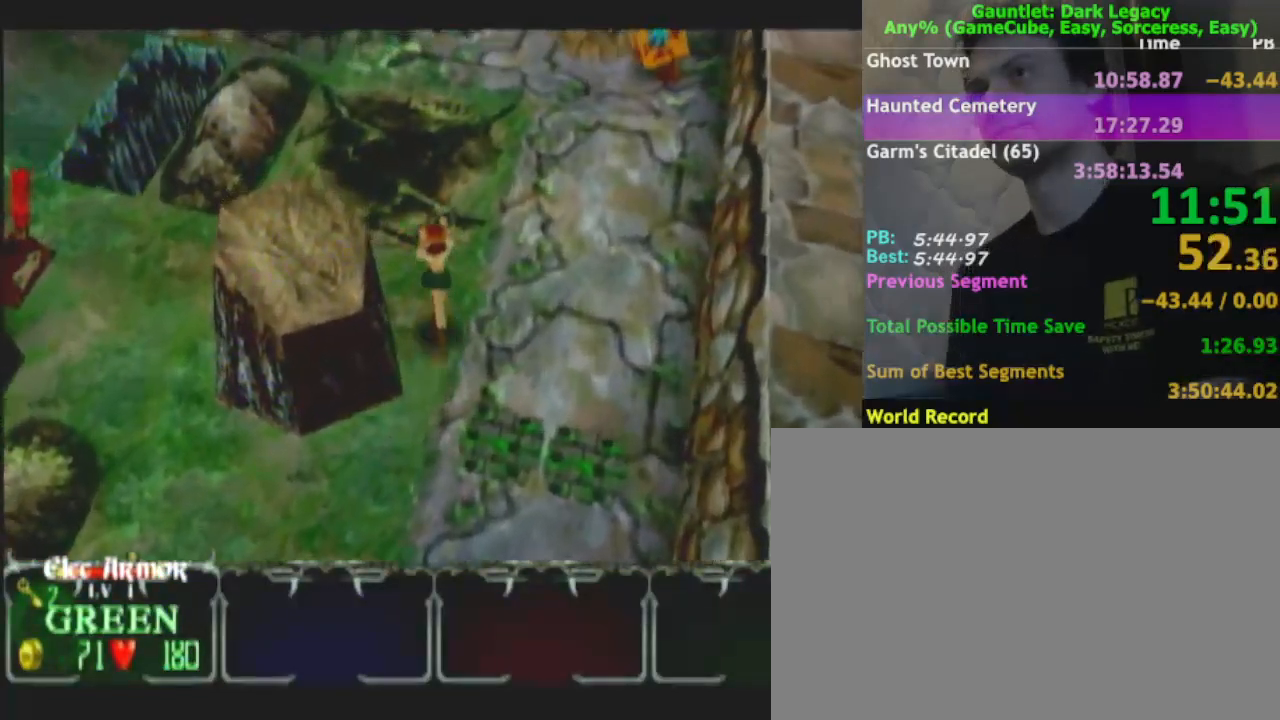
{"buttons": [], "left_stick": "up", "right_stick": "center", "events": []}
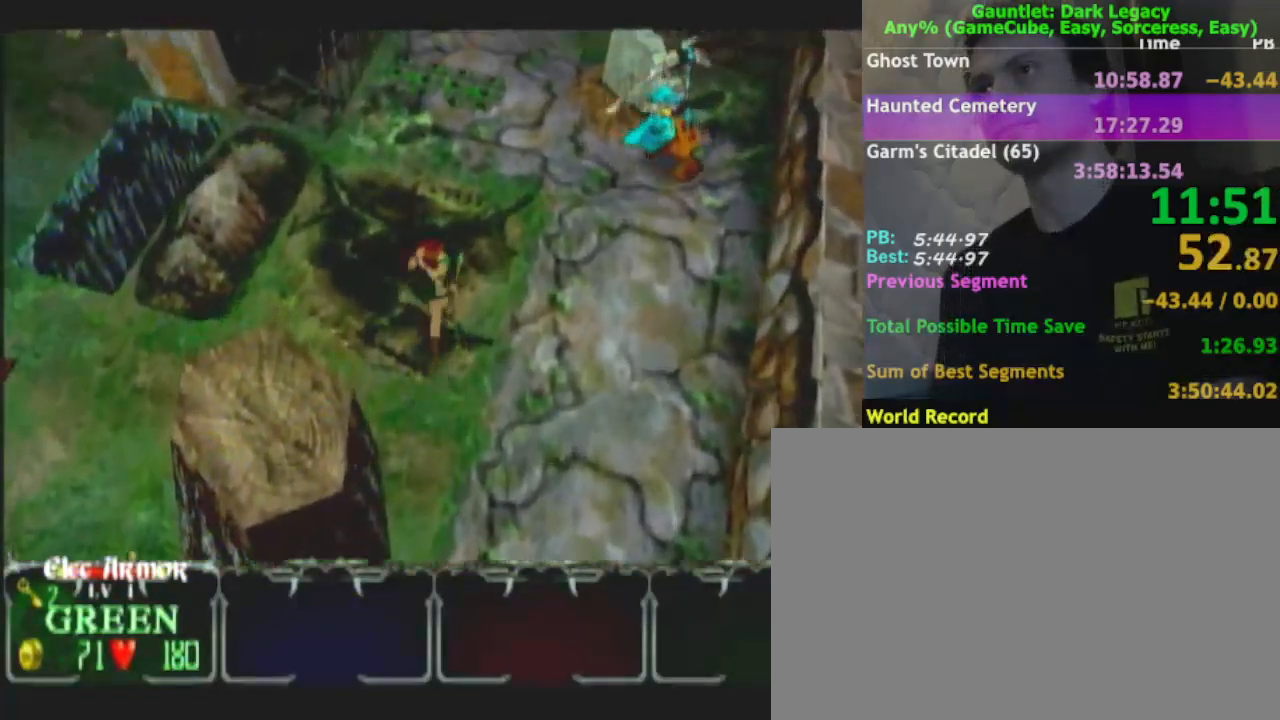
{"buttons": [], "left_stick": "up-right", "right_stick": "center", "events": [[500, "left_stick", "up-right"]]}
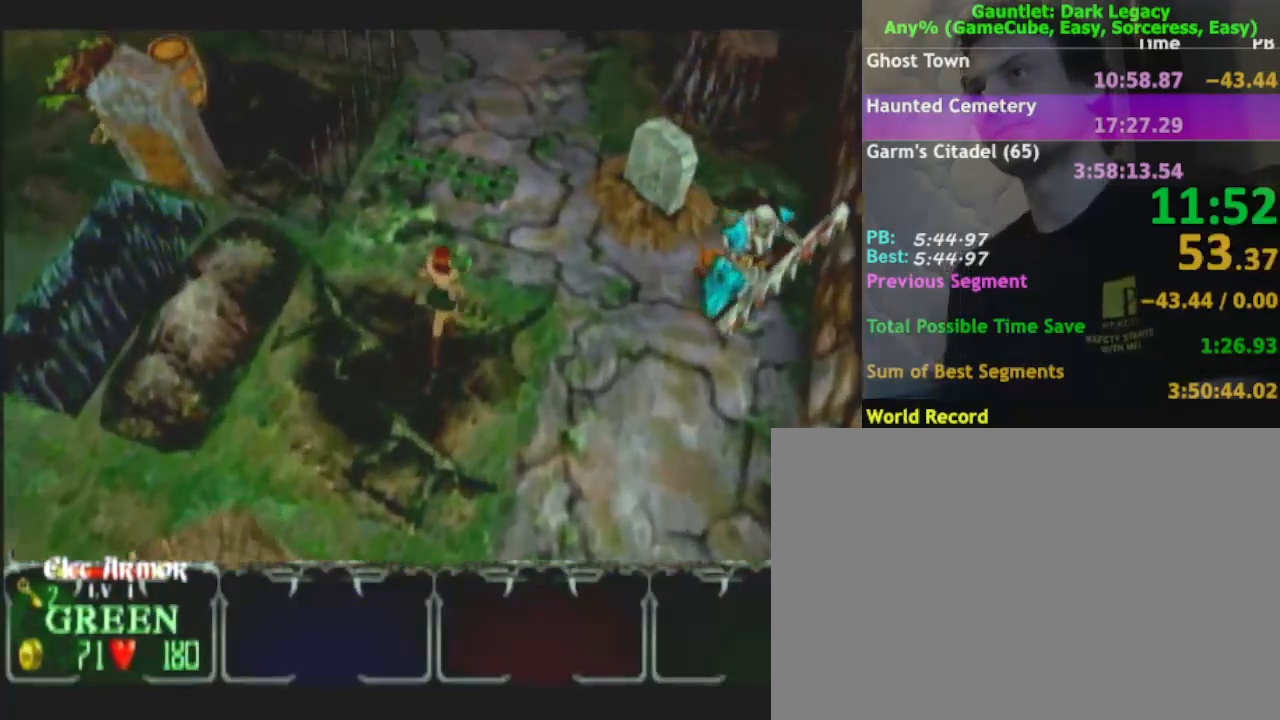
{"buttons": [], "left_stick": "up-right", "right_stick": "center", "events": []}
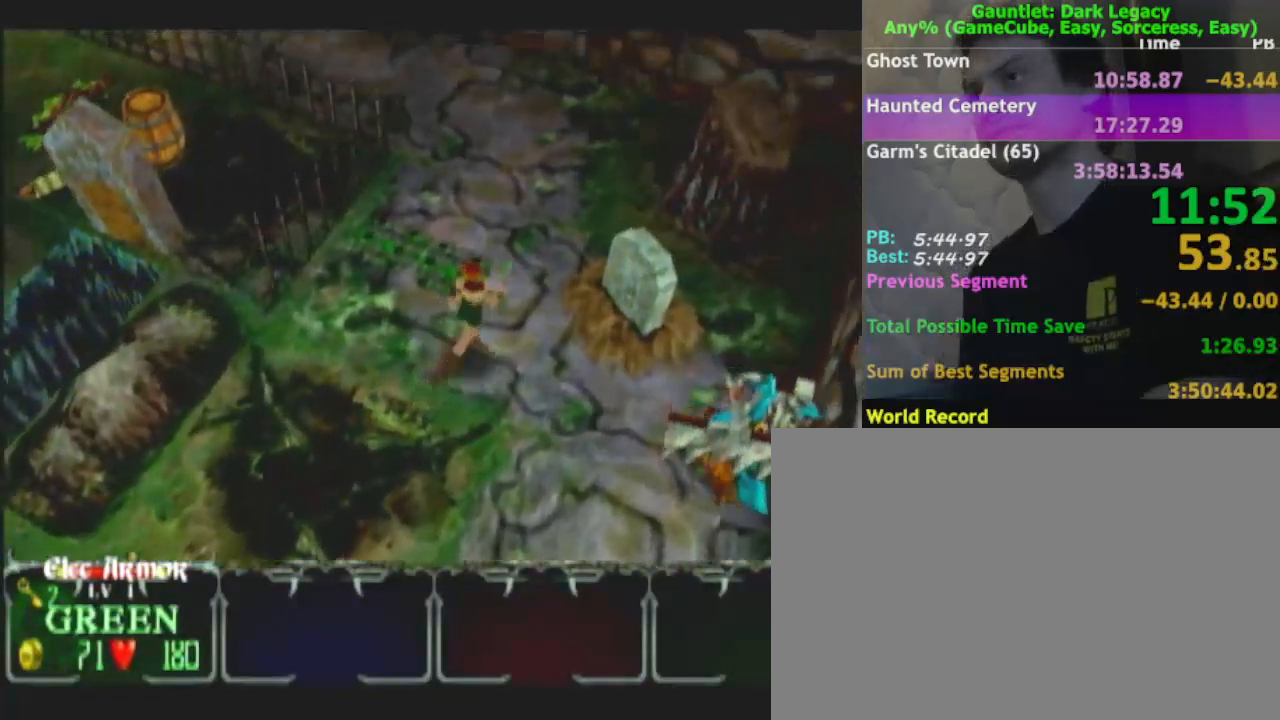
{"buttons": [], "left_stick": "up", "right_stick": "center", "events": [[350, "left_stick", "up"]]}
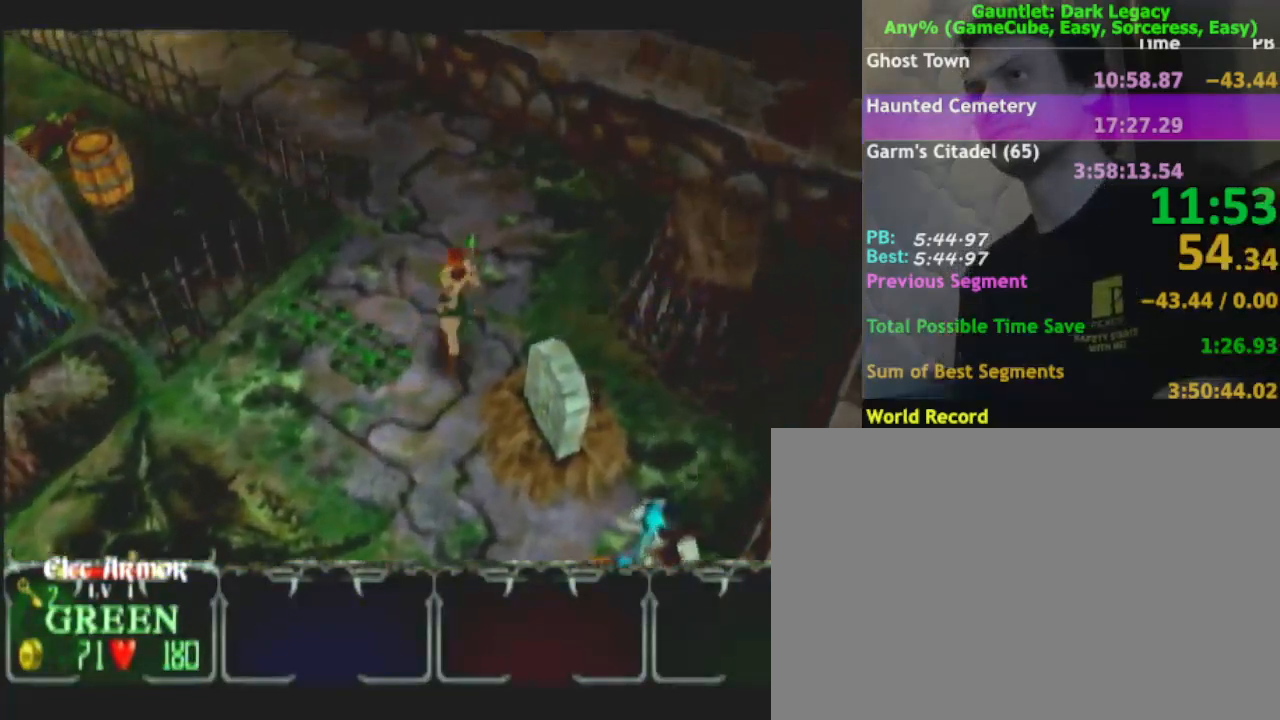
{"buttons": [], "left_stick": "up-left", "right_stick": "center", "events": [[367, "left_stick", "up-left"]]}
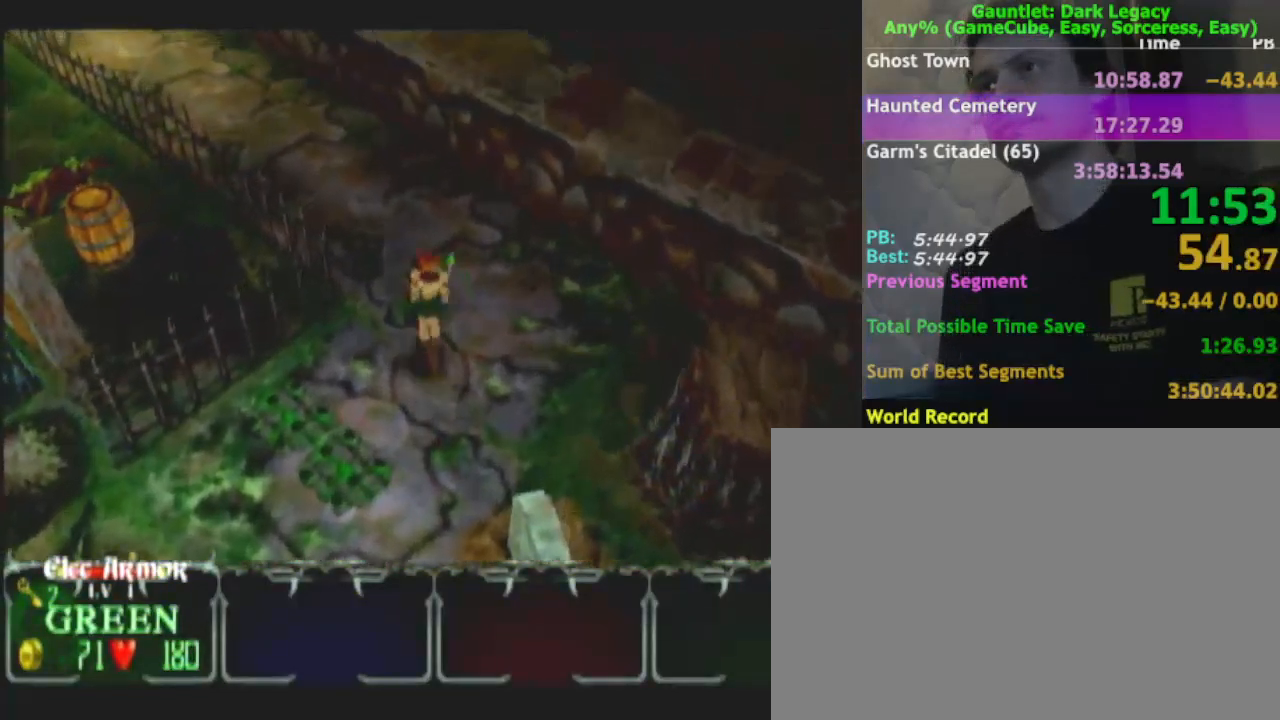
{"buttons": [], "left_stick": "up-left", "right_stick": "center", "events": []}
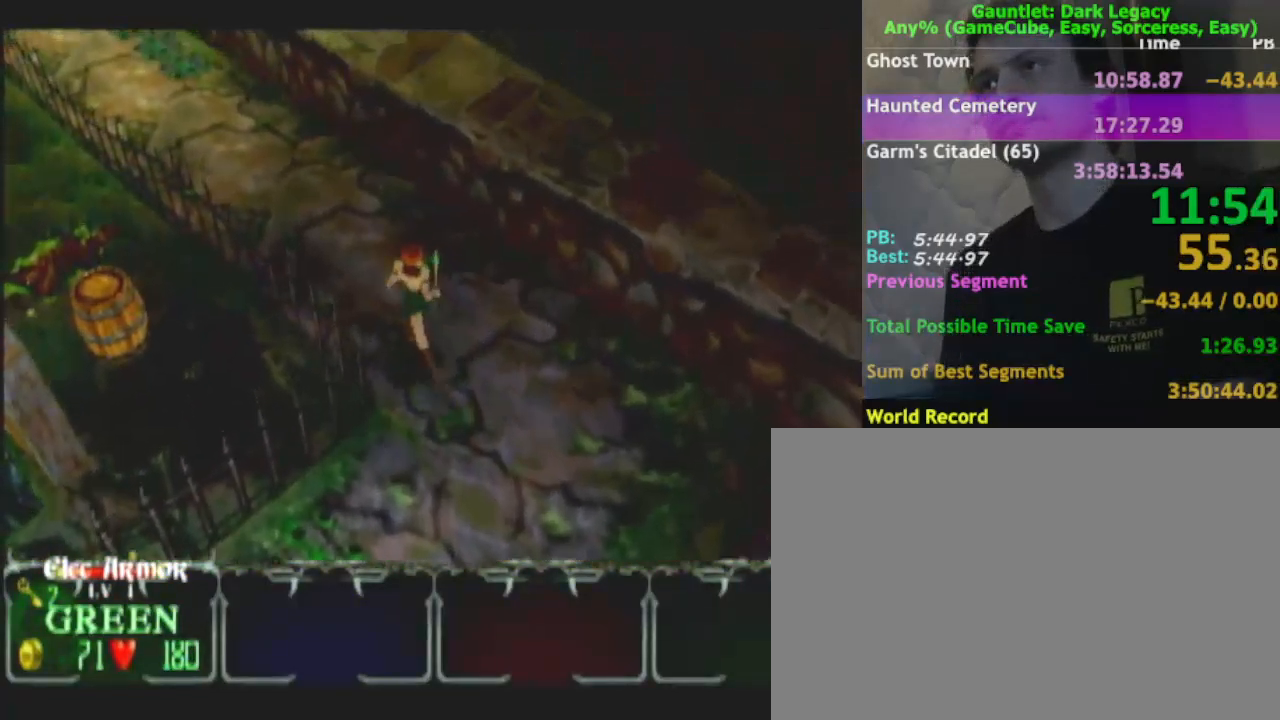
{"buttons": [], "left_stick": "up-left", "right_stick": "center", "events": []}
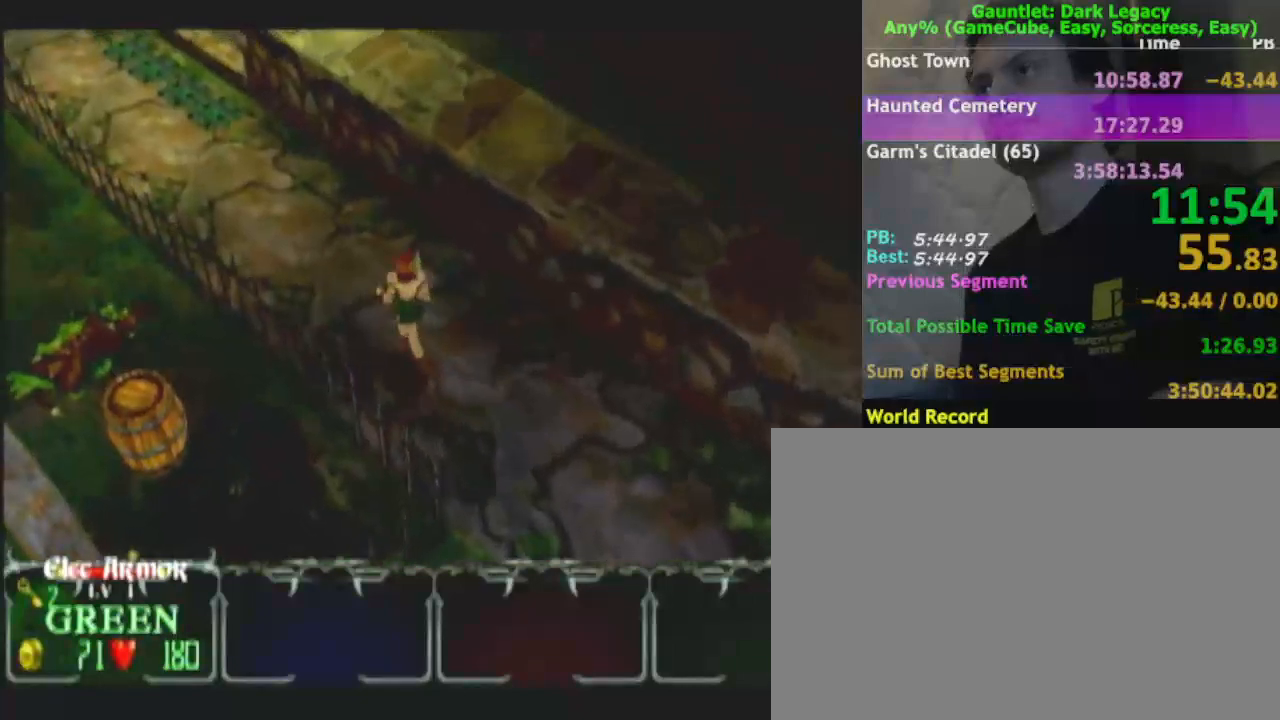
{"buttons": [], "left_stick": "up-left", "right_stick": "center", "events": []}
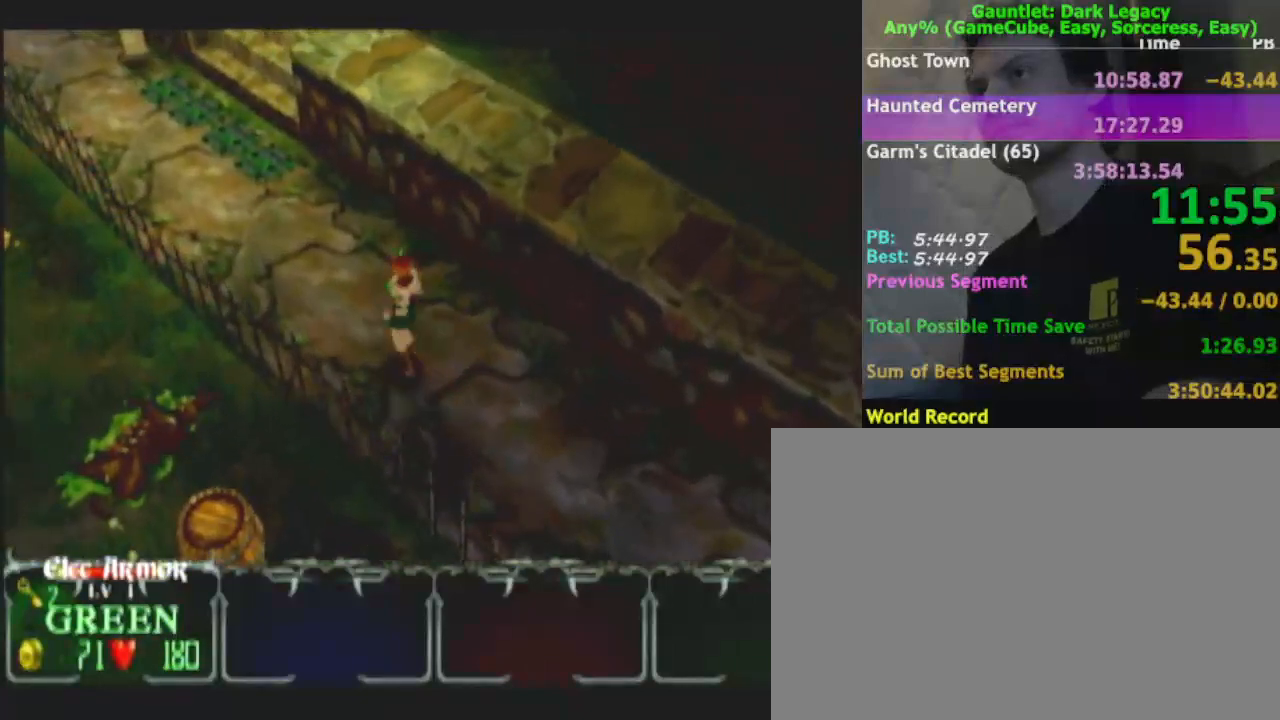
{"buttons": [], "left_stick": "up-left", "right_stick": "center", "events": []}
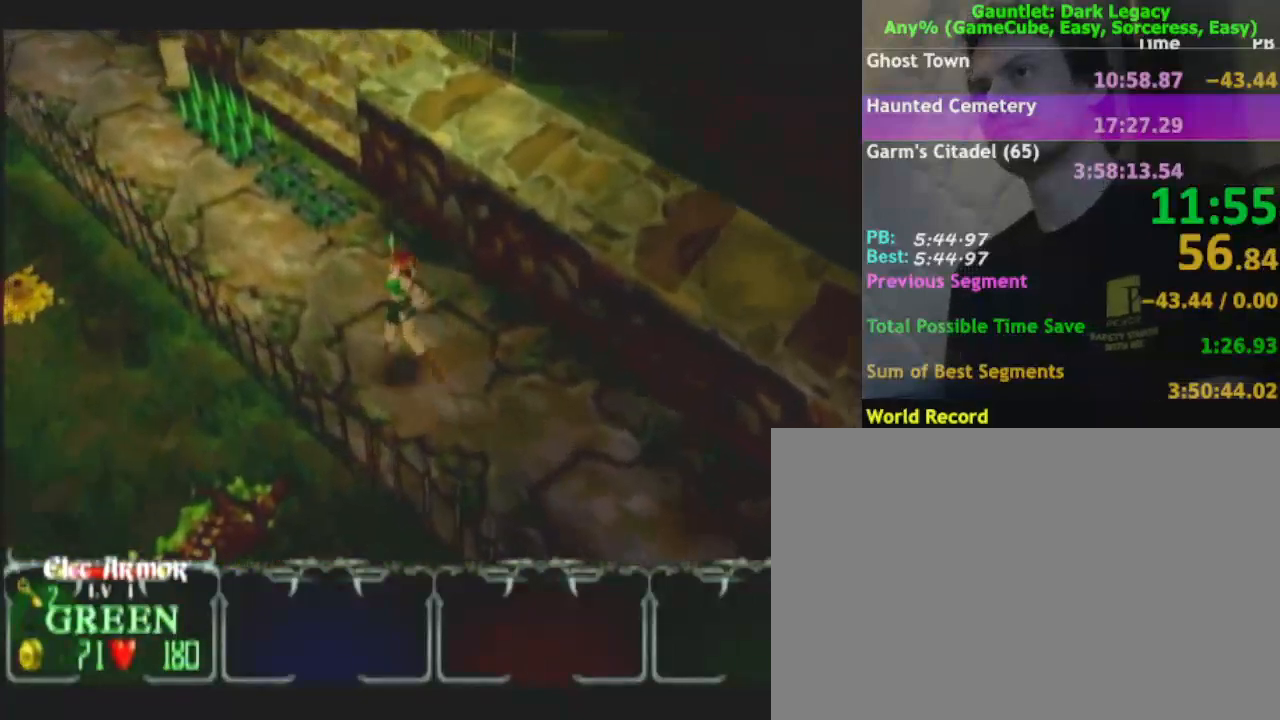
{"buttons": [], "left_stick": "up-left", "right_stick": "center", "events": []}
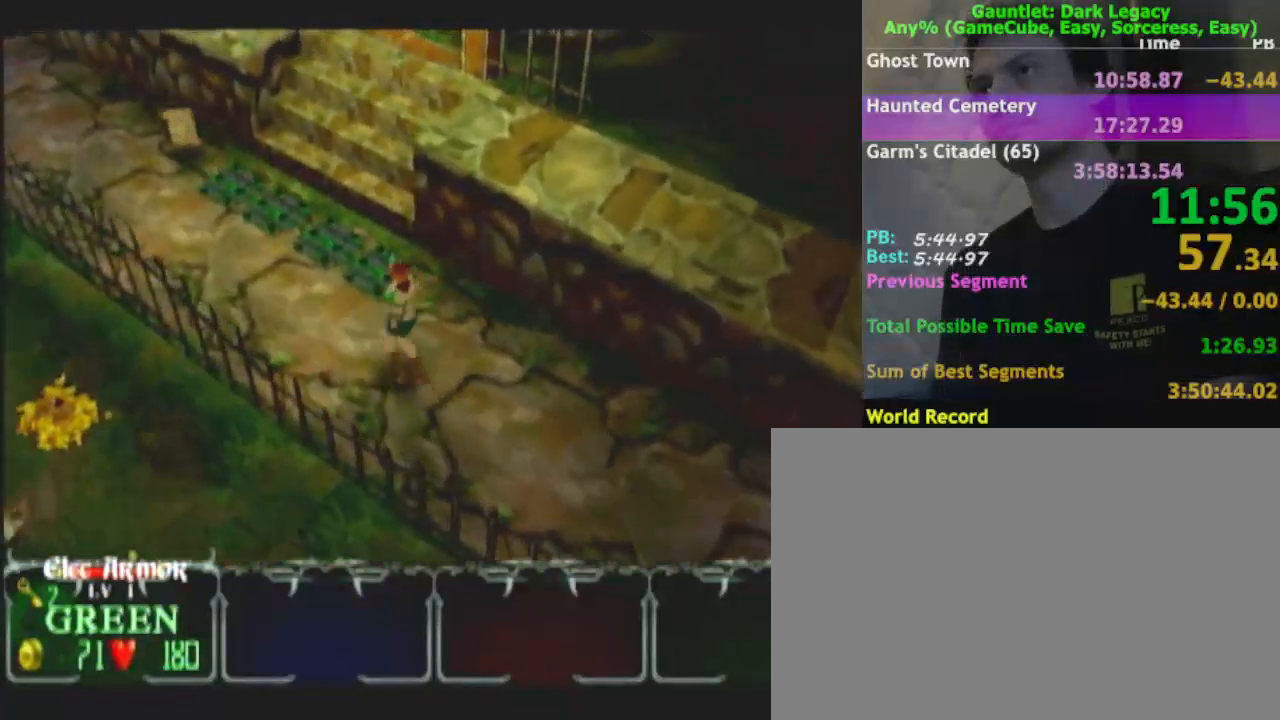
{"buttons": [], "left_stick": "up-left", "right_stick": "center", "events": []}
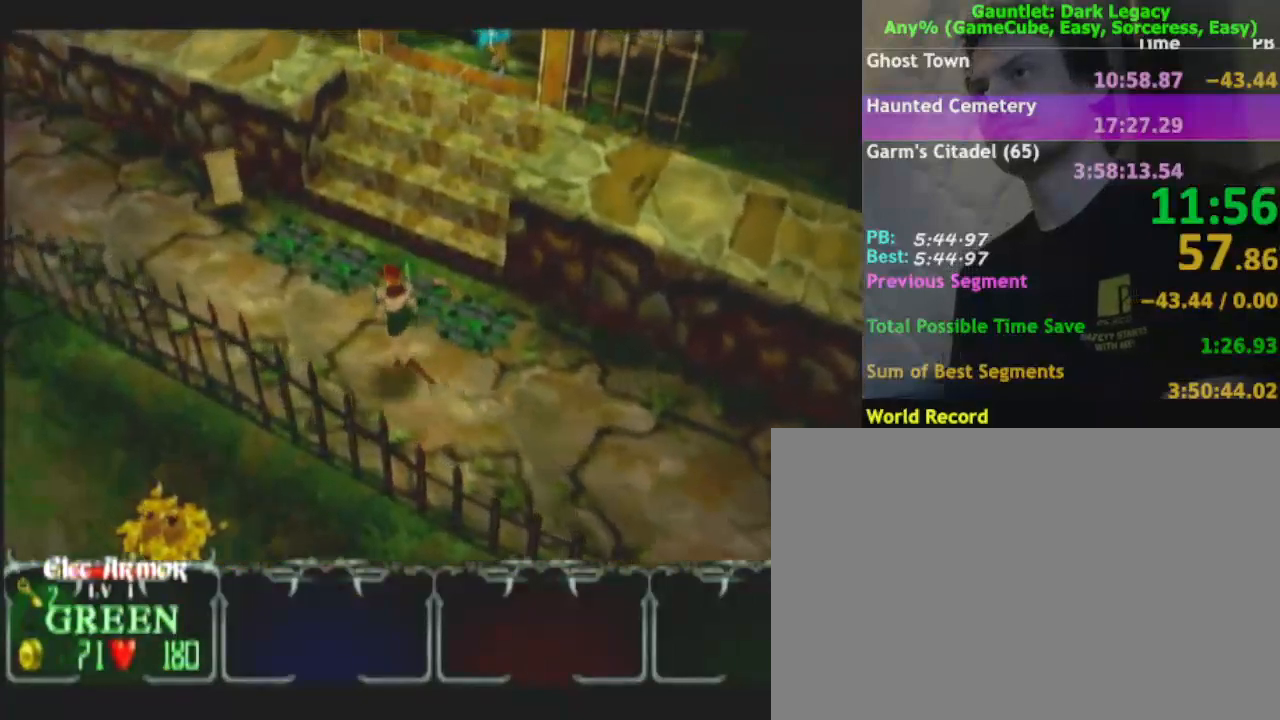
{"buttons": ["L1"], "left_stick": "up-left", "right_stick": "center", "events": [[383, "L1", "down"]]}
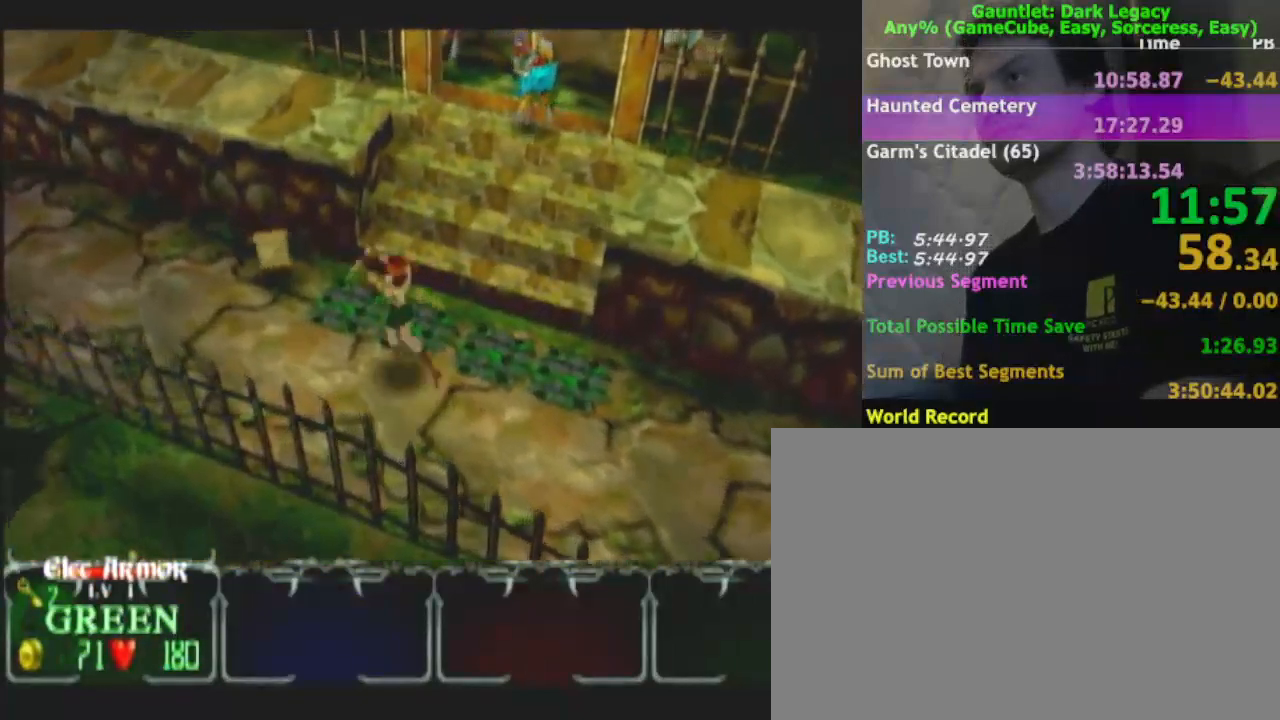
{"buttons": [], "left_stick": "up-right", "right_stick": "center", "events": [[33, "L1", "up"], [33, "left_stick", "up"], [300, "left_stick", "up-right"]]}
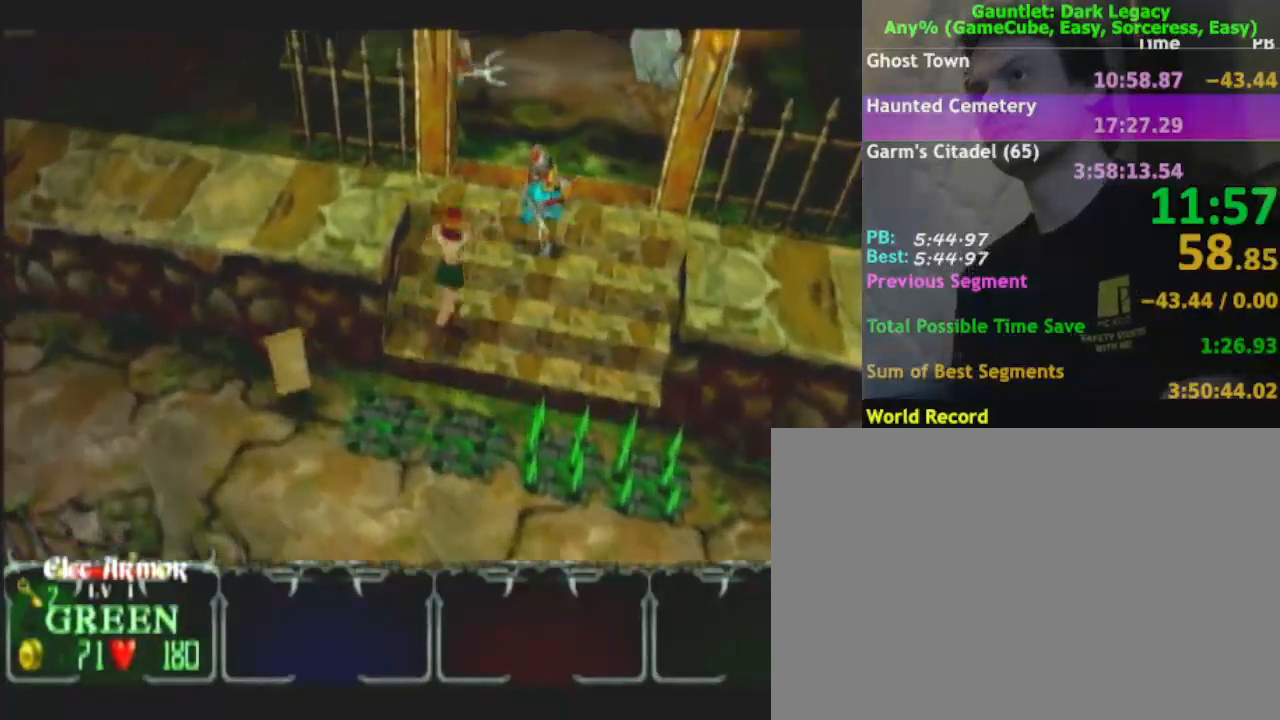
{"buttons": [], "left_stick": "up", "right_stick": "center", "events": [[400, "left_stick", "up"]]}
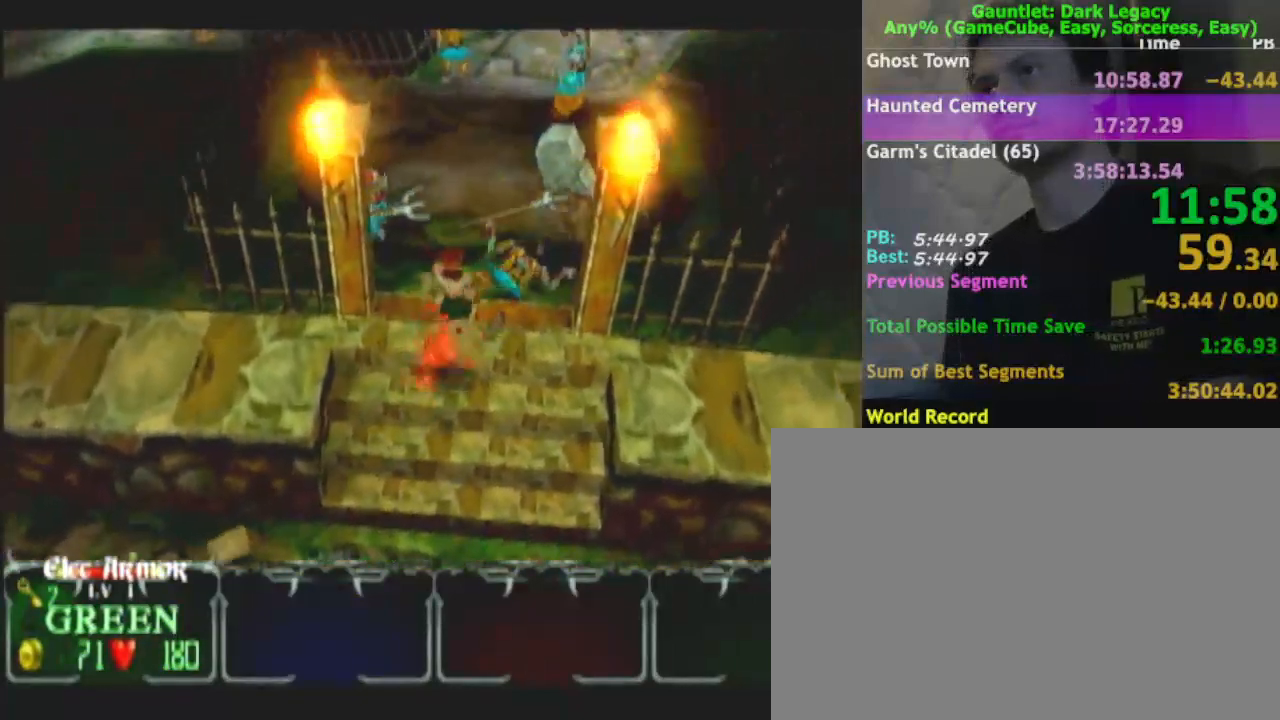
{"buttons": [], "left_stick": "up", "right_stick": "center", "events": [[150, "left_stick", "up-left"], [367, "left_stick", "up"]]}
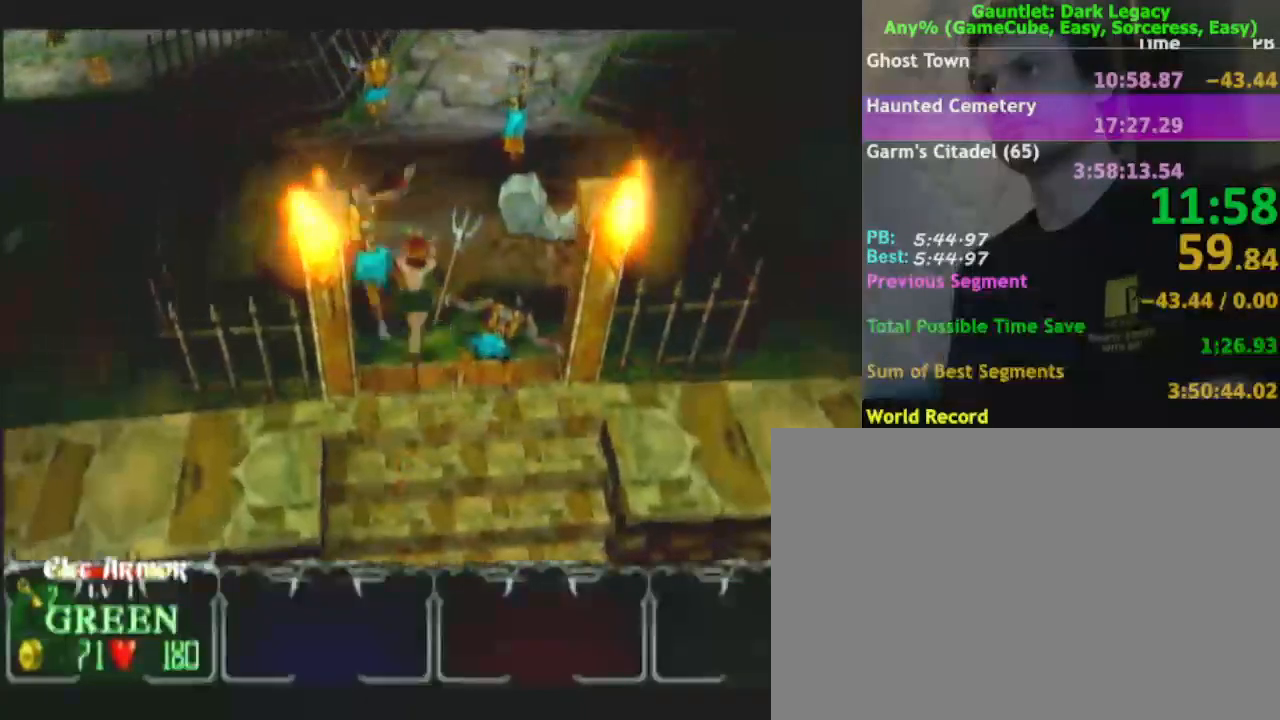
{"buttons": [], "left_stick": "up-left", "right_stick": "center", "events": [[33, "left_stick", "up-left"], [150, "left_stick", "up"], [467, "left_stick", "up-left"]]}
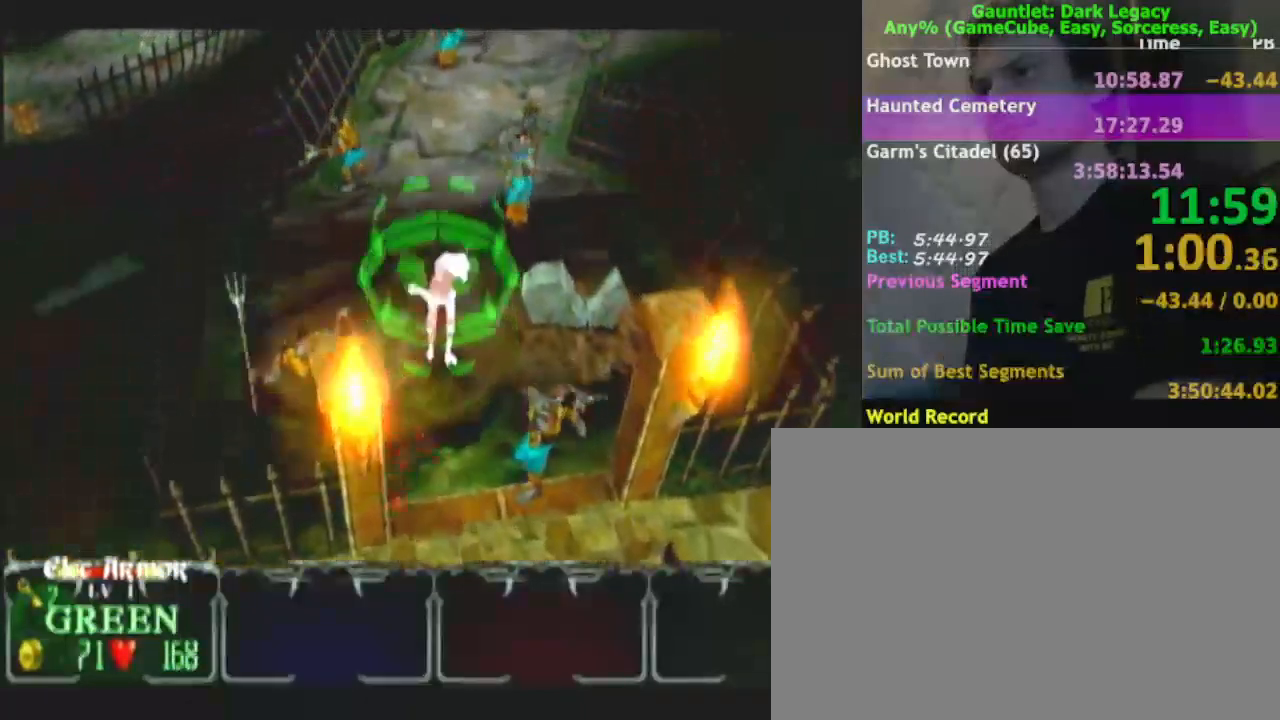
{"buttons": [], "left_stick": "up-left", "right_stick": "center", "events": [[83, "DPAD_LEFT", "down"], [183, "DPAD_LEFT", "up"], [350, "DPAD_UP", "down"], [500, "DPAD_UP", "up"]]}
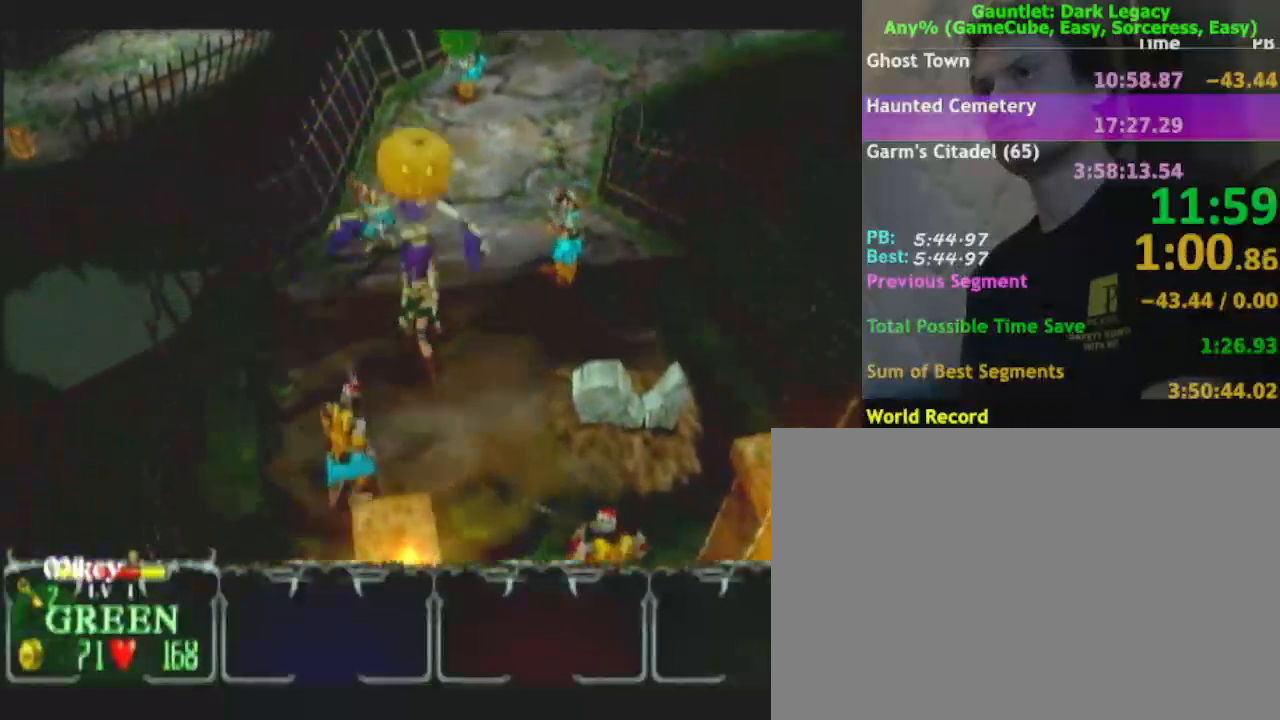
{"buttons": ["DPAD_UP"], "left_stick": "up-left", "right_stick": "center"}
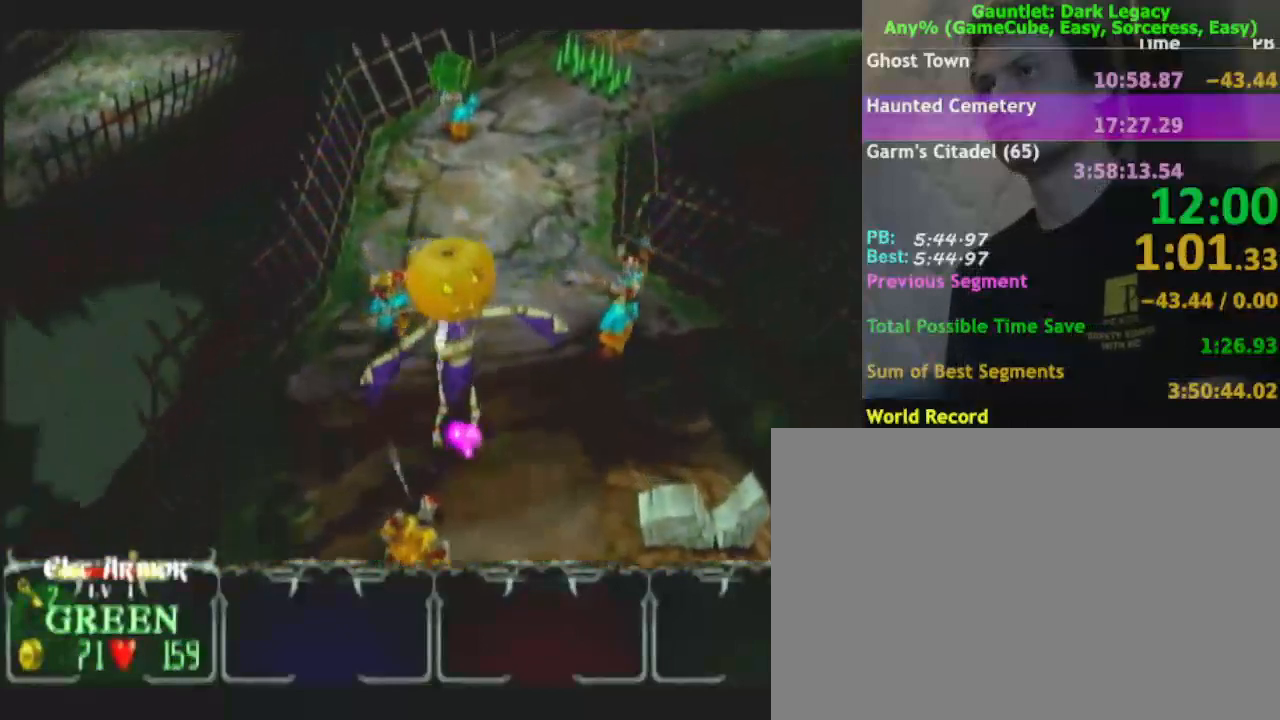
{"buttons": [], "left_stick": "up", "right_stick": "center", "events": [[83, "DPAD_UP", "up"], [117, "DPAD_UP", "down"], [167, "left_stick", "up"], [267, "DPAD_UP", "up"]]}
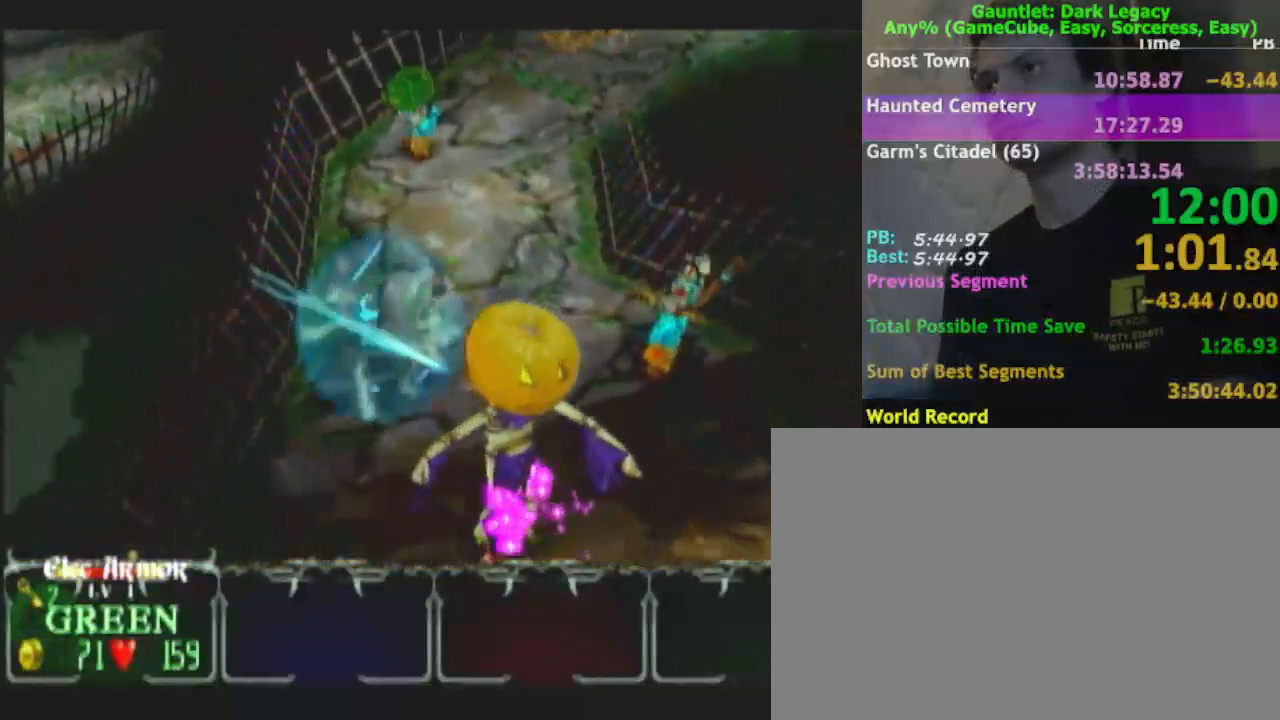
{"buttons": [], "left_stick": "up", "right_stick": "center", "events": []}
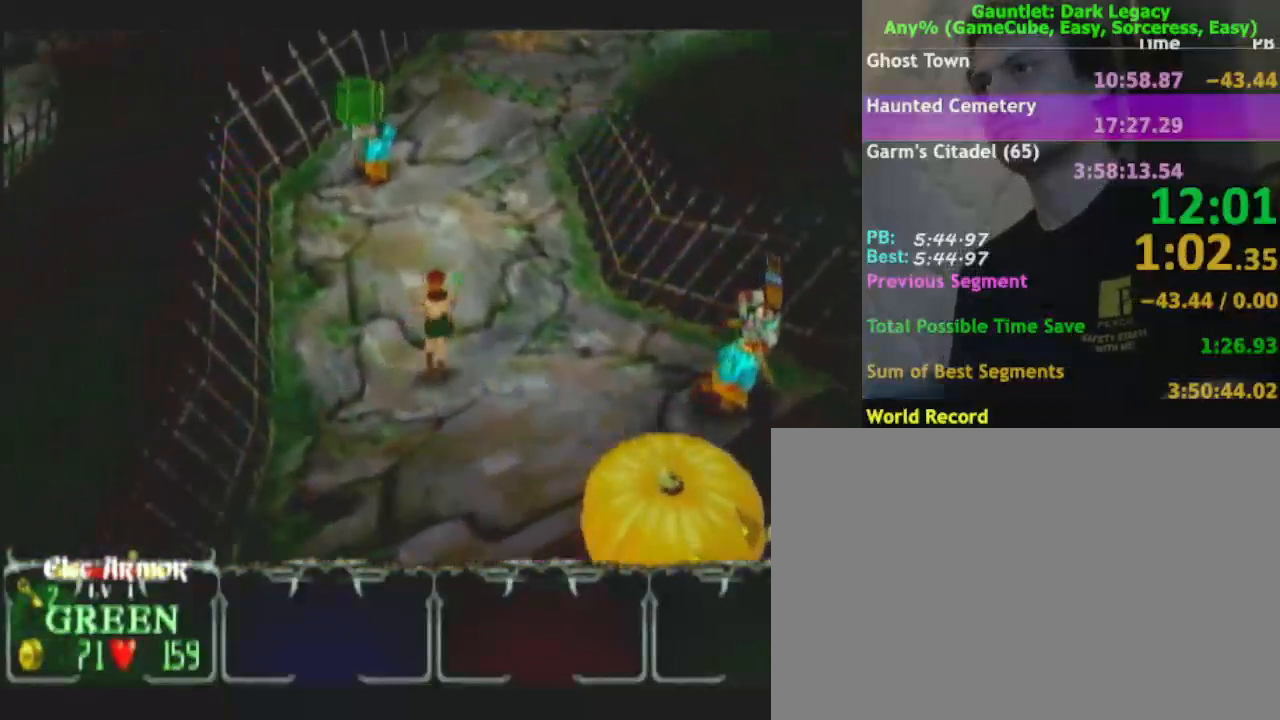
{"buttons": [], "left_stick": "up", "right_stick": "center", "events": []}
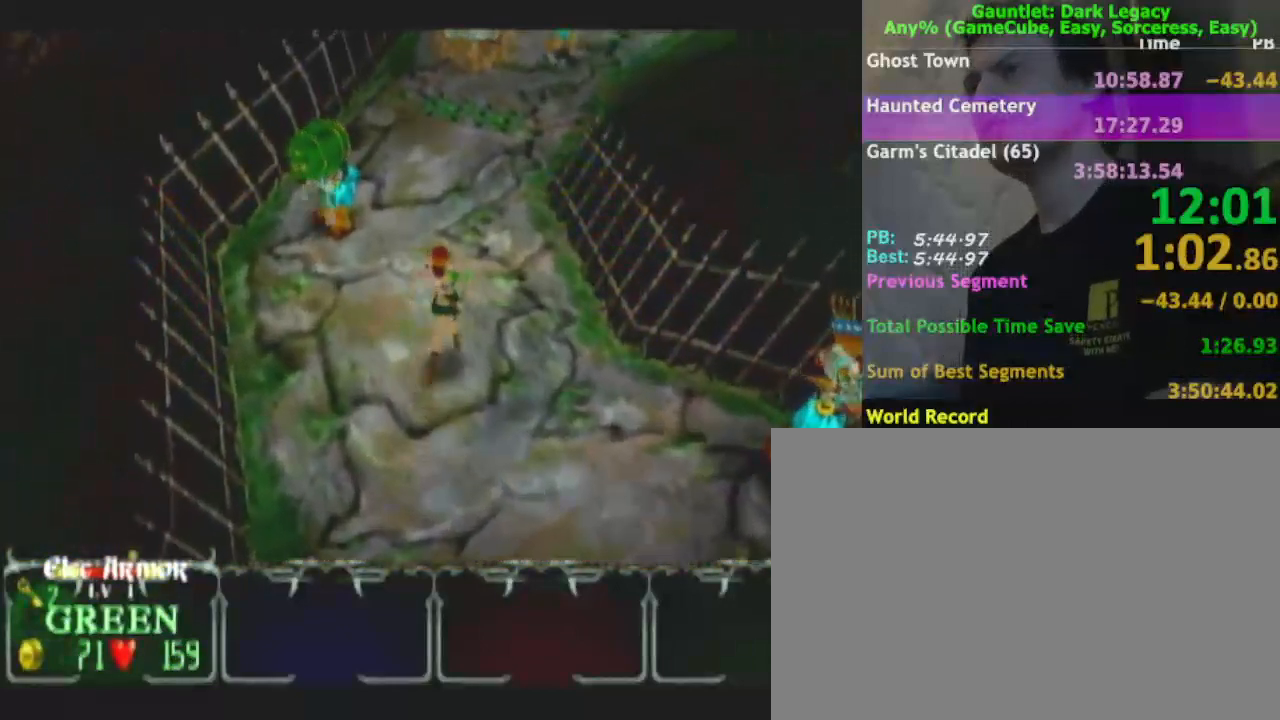
{"buttons": [], "left_stick": "up", "right_stick": "center", "events": []}
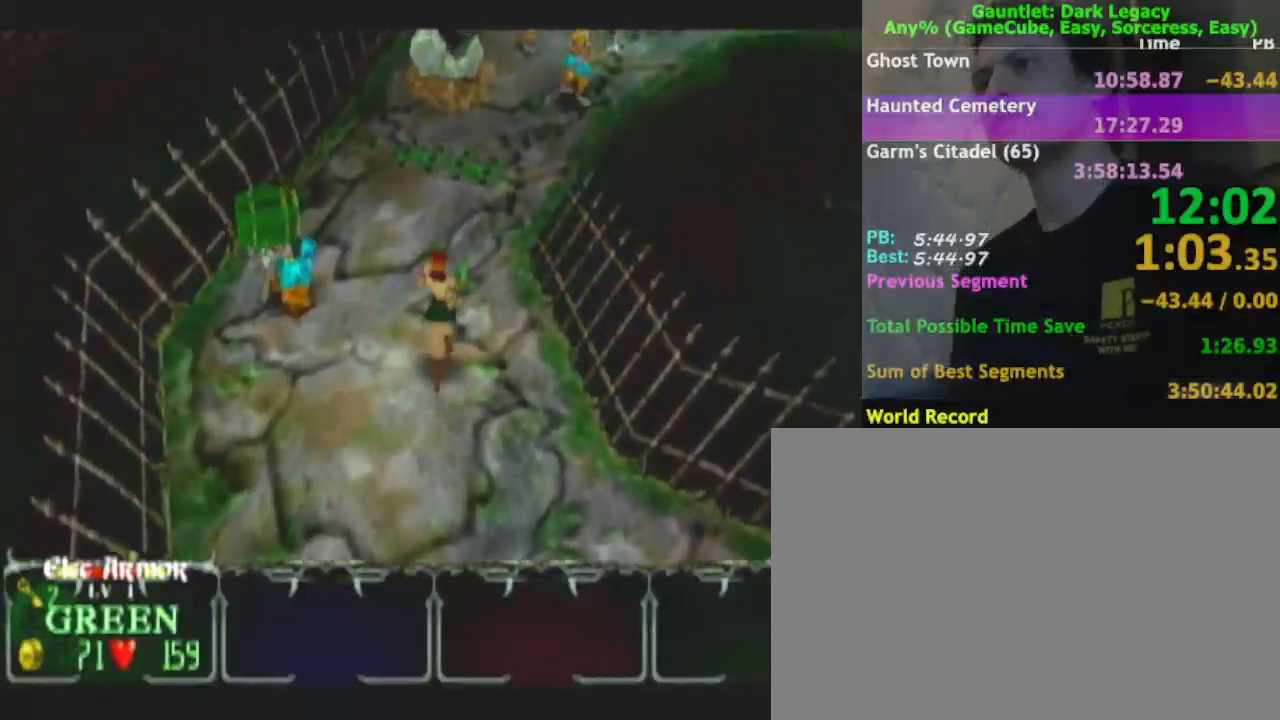
{"buttons": [], "left_stick": "up", "right_stick": "center", "events": []}
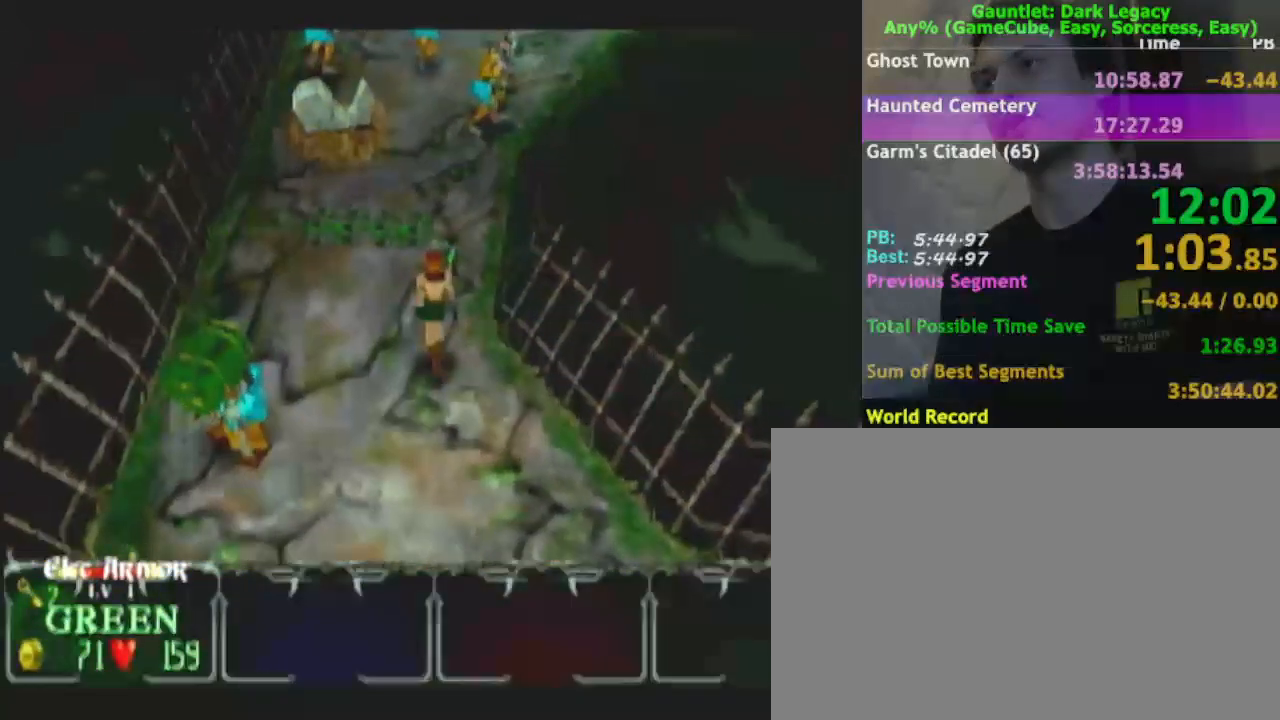
{"buttons": [], "left_stick": "up", "right_stick": "center", "events": []}